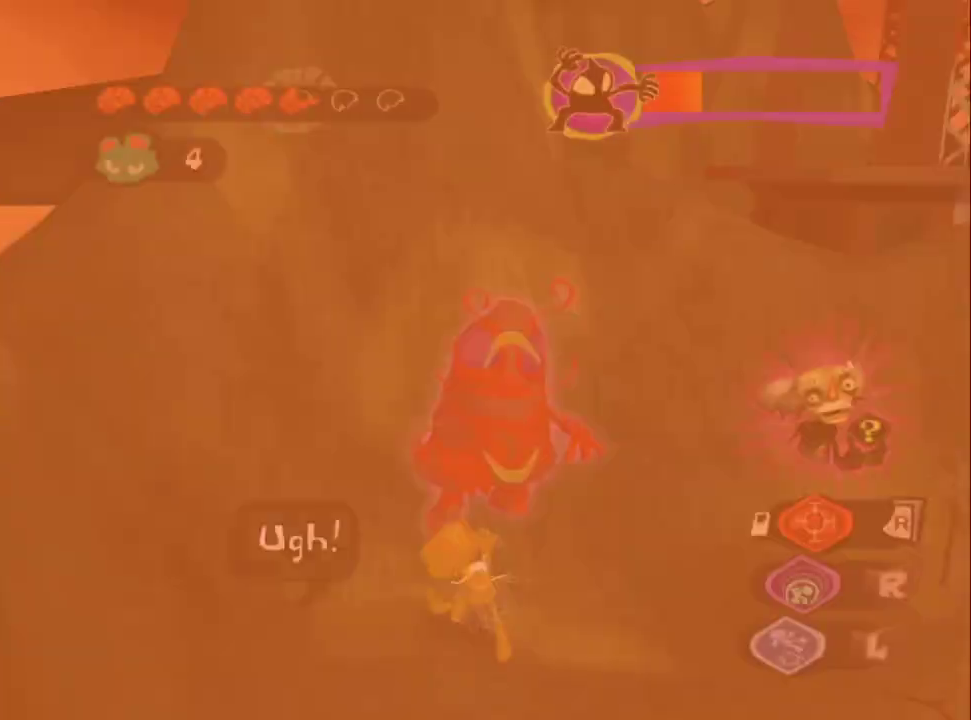
Gameplay with a controller (PlayStation layout); each line is a JSON object with the inputs held at the frame after it. "events" lists button and stick changes between this image and that frame as [ms after this image, input, new state], when the widget could be followed in between. Not read: L2 R2.
{"buttons": ["SQUARE"], "left_stick": "up", "right_stick": "center", "events": [[100, "SQUARE", "up"], [150, "SQUARE", "down"], [150, "left_stick", "up-right"], [250, "SQUARE", "up"], [300, "SQUARE", "down"], [400, "SQUARE", "up"], [400, "left_stick", "up"], [450, "SQUARE", "down"]]}
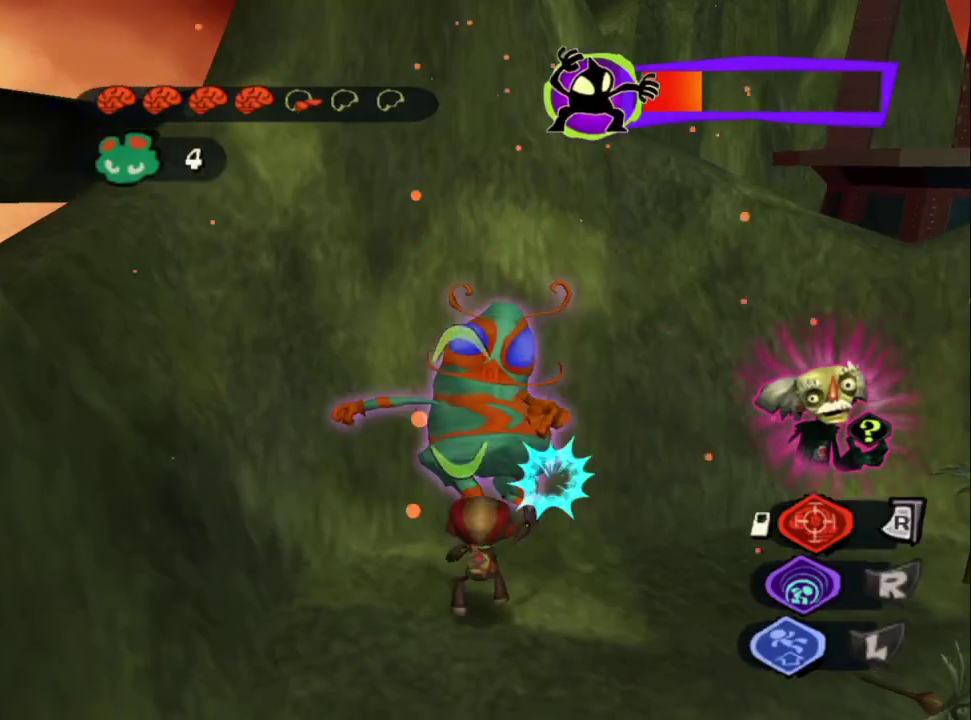
{"buttons": [], "left_stick": "up", "right_stick": "center", "events": [[33, "SQUARE", "up"], [100, "SQUARE", "down"], [183, "SQUARE", "up"], [250, "SQUARE", "down"], [450, "SQUARE", "up"]]}
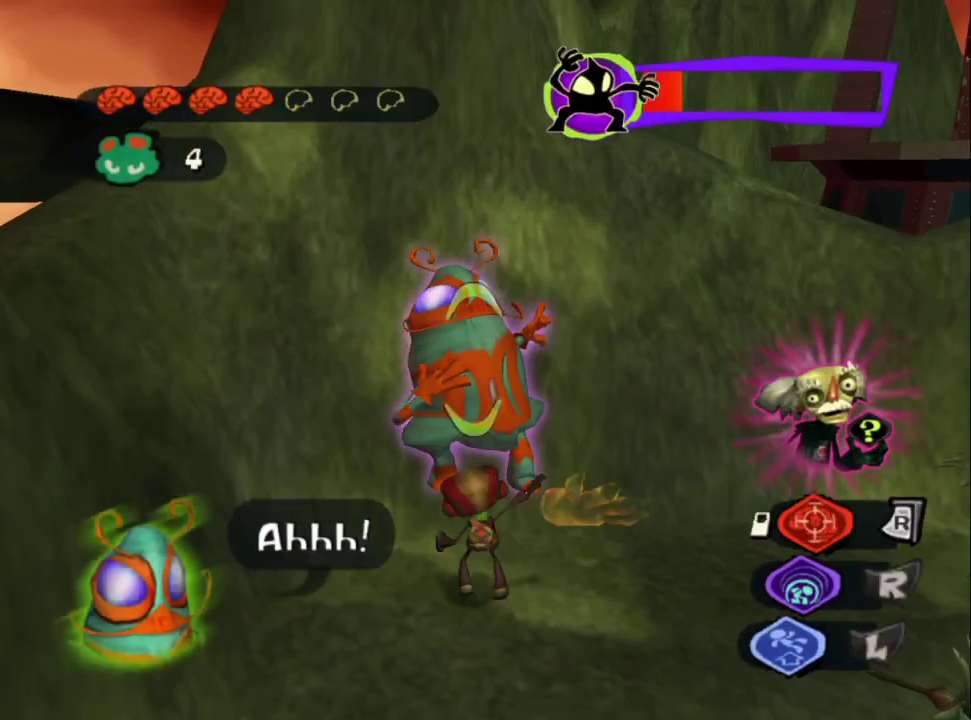
{"buttons": ["SQUARE"], "left_stick": "up", "right_stick": "center", "events": [[17, "SQUARE", "down"], [100, "SQUARE", "up"], [167, "SQUARE", "down"], [250, "SQUARE", "up"], [317, "SQUARE", "down"]]}
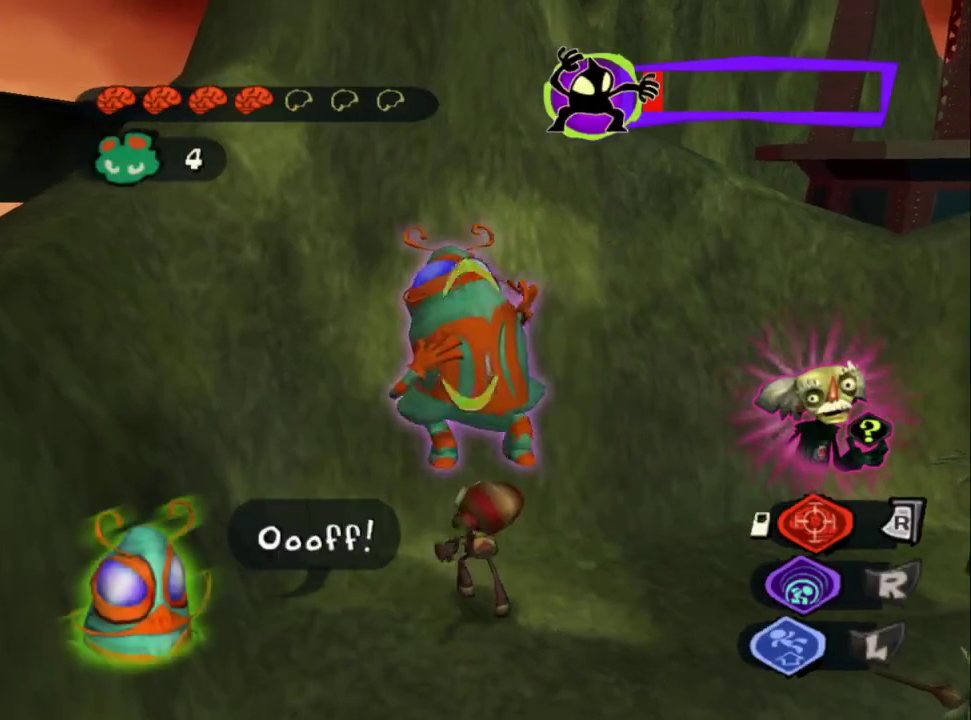
{"buttons": [], "left_stick": "up-right", "right_stick": "center"}
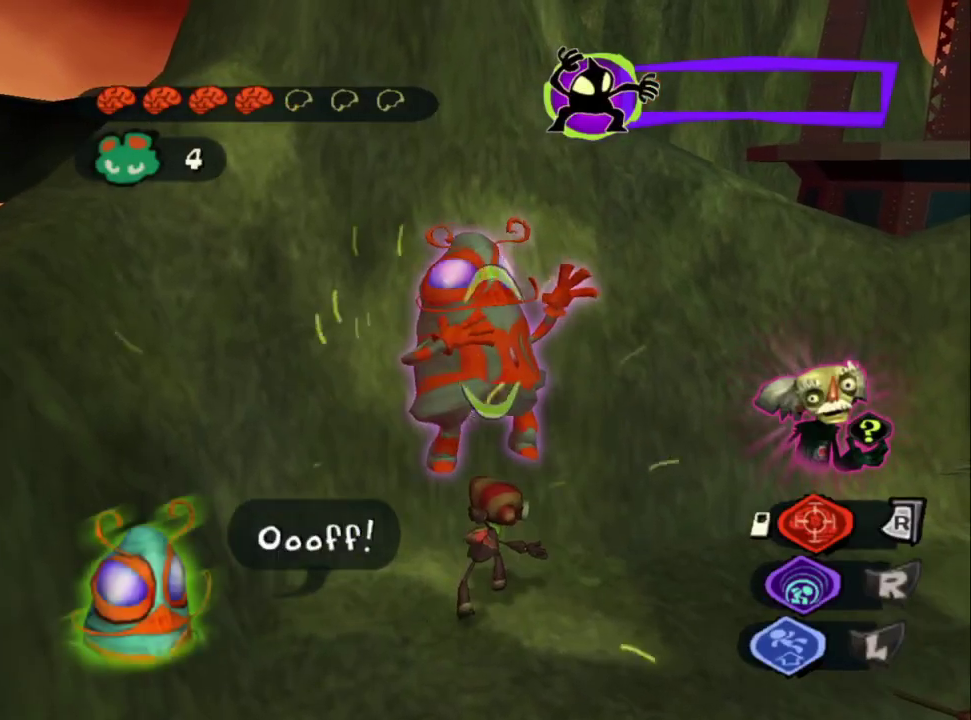
{"buttons": [], "left_stick": "right", "right_stick": "center"}
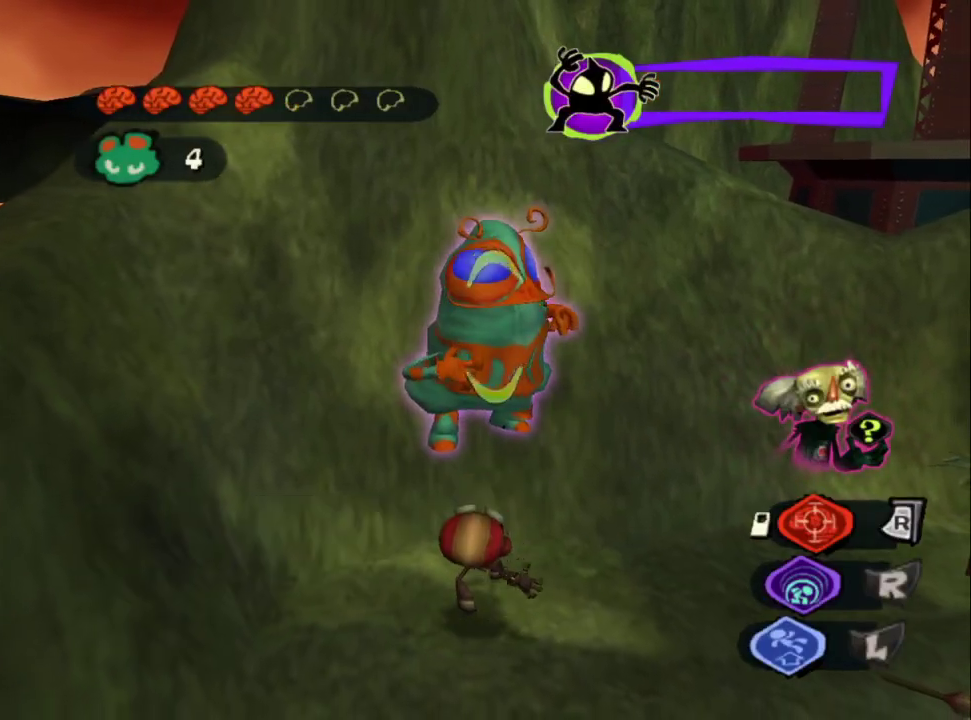
{"buttons": [], "left_stick": "down-right", "right_stick": "center", "events": [[433, "left_stick", "down-right"]]}
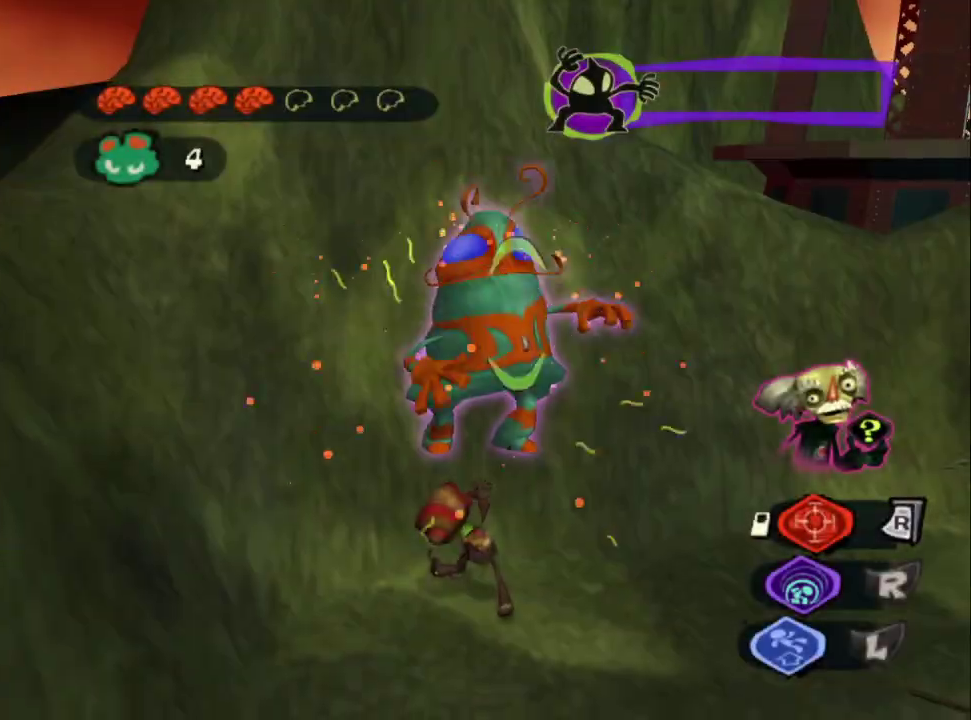
{"buttons": [], "left_stick": "down-right", "right_stick": "center", "events": [[50, "left_stick", "center"], [133, "left_stick", "down-right"]]}
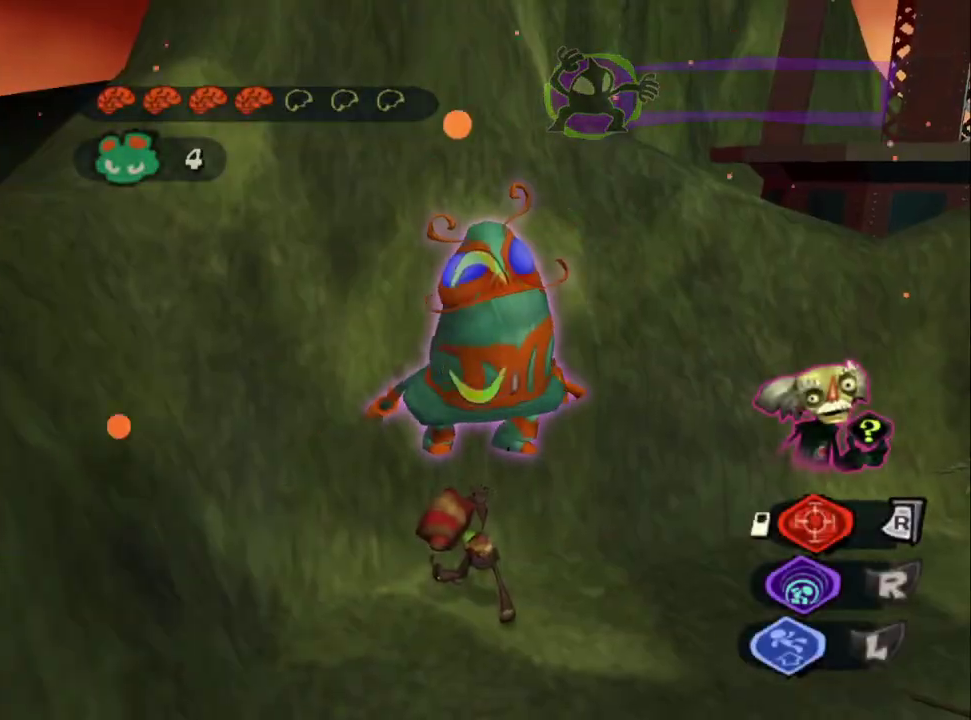
{"buttons": [], "left_stick": "down-right", "right_stick": "center", "events": []}
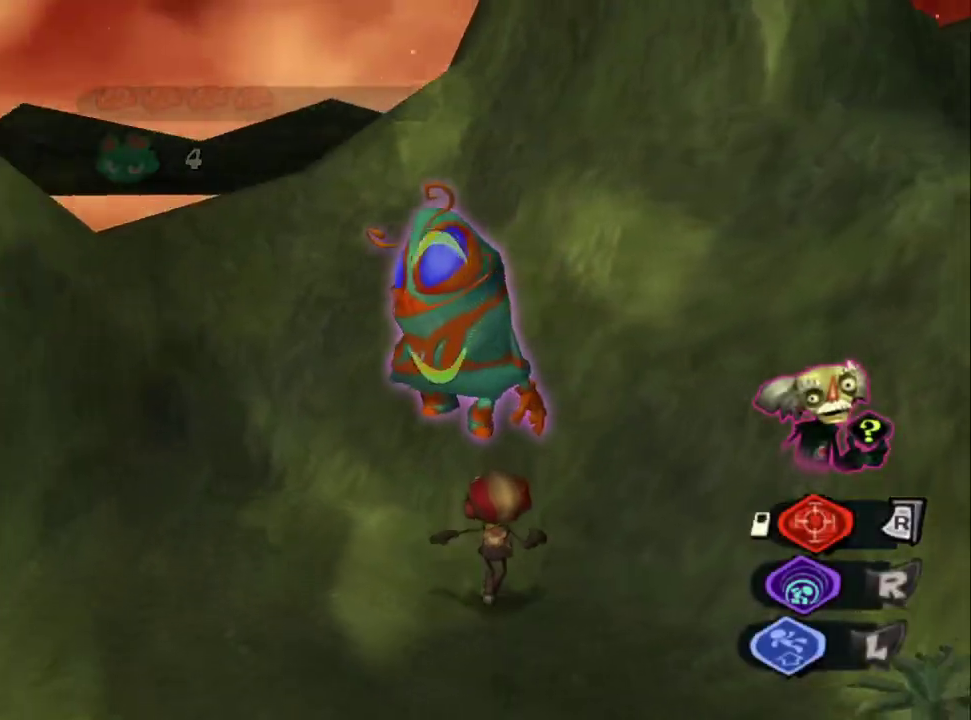
{"buttons": ["CROSS"], "left_stick": "down", "right_stick": "center", "events": [[367, "left_stick", "down"], [433, "CROSS", "down"]]}
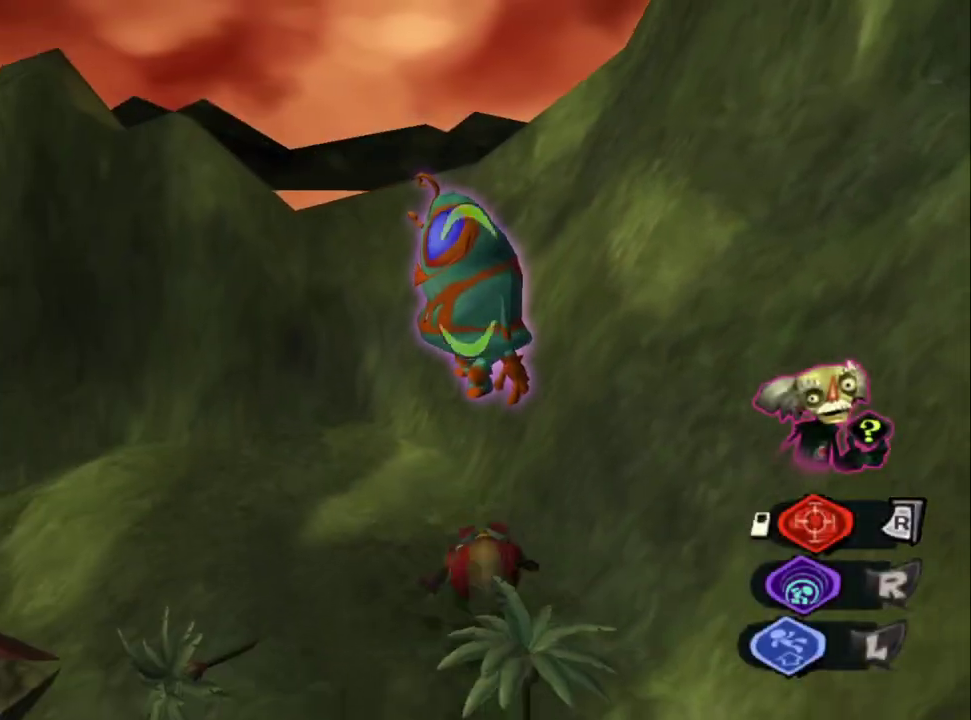
{"buttons": [], "left_stick": "down-right", "right_stick": "center", "events": [[67, "CROSS", "up"], [117, "CROSS", "down"], [200, "left_stick", "down-right"], [233, "CROSS", "up"], [283, "CROSS", "down"], [417, "CROSS", "up"]]}
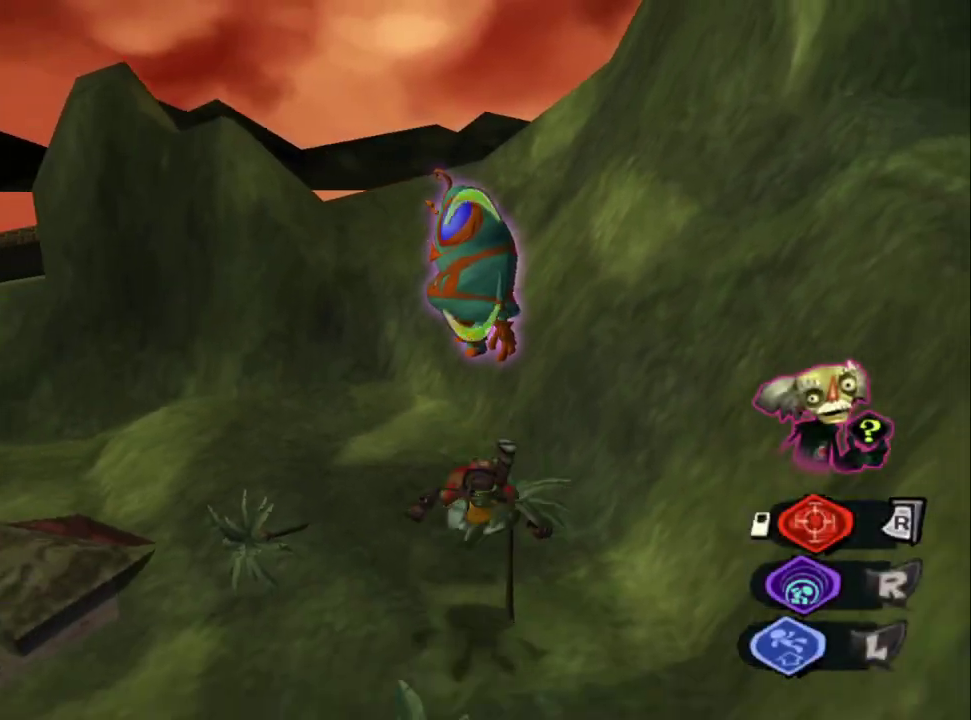
{"buttons": ["CROSS"], "left_stick": "down", "right_stick": "center", "events": [[433, "left_stick", "down"], [467, "CROSS", "down"]]}
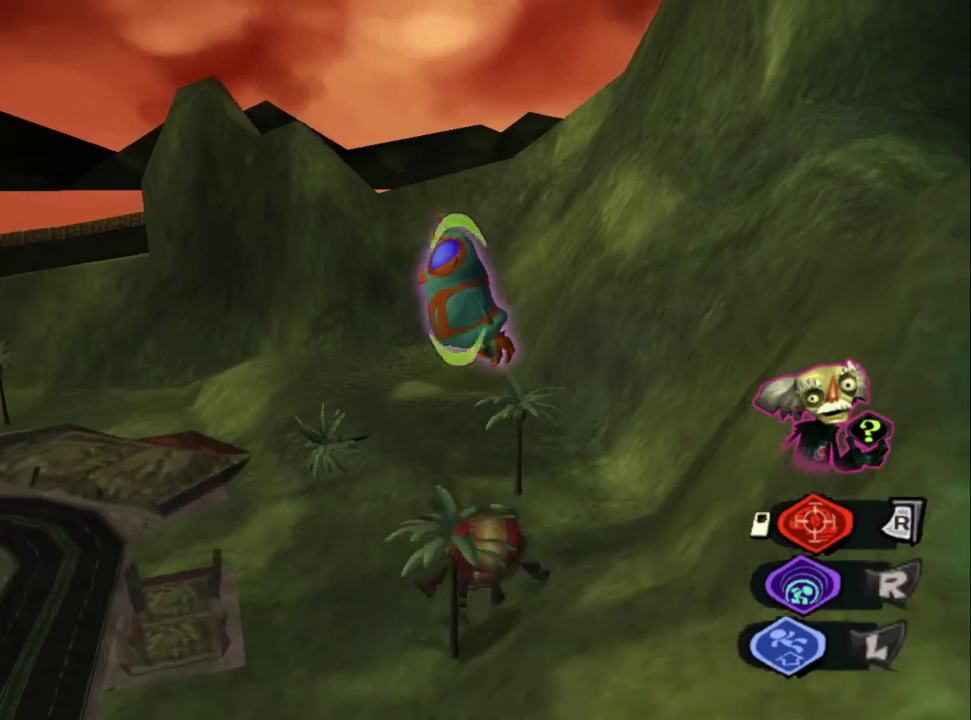
{"buttons": ["CROSS"], "left_stick": "down", "right_stick": "center", "events": [[67, "CROSS", "up"], [117, "CROSS", "down"], [217, "CROSS", "up"], [267, "CROSS", "down"], [367, "CROSS", "up"], [417, "CROSS", "down"]]}
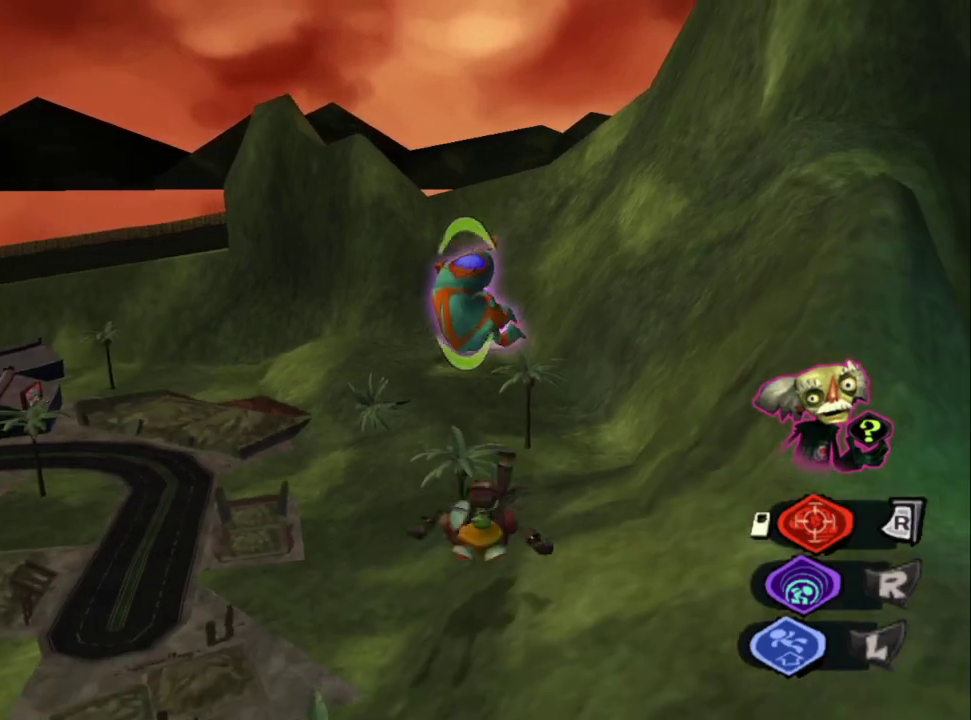
{"buttons": [], "left_stick": "right", "right_stick": "center", "events": [[100, "CROSS", "up"], [333, "left_stick", "down-right"], [467, "left_stick", "right"]]}
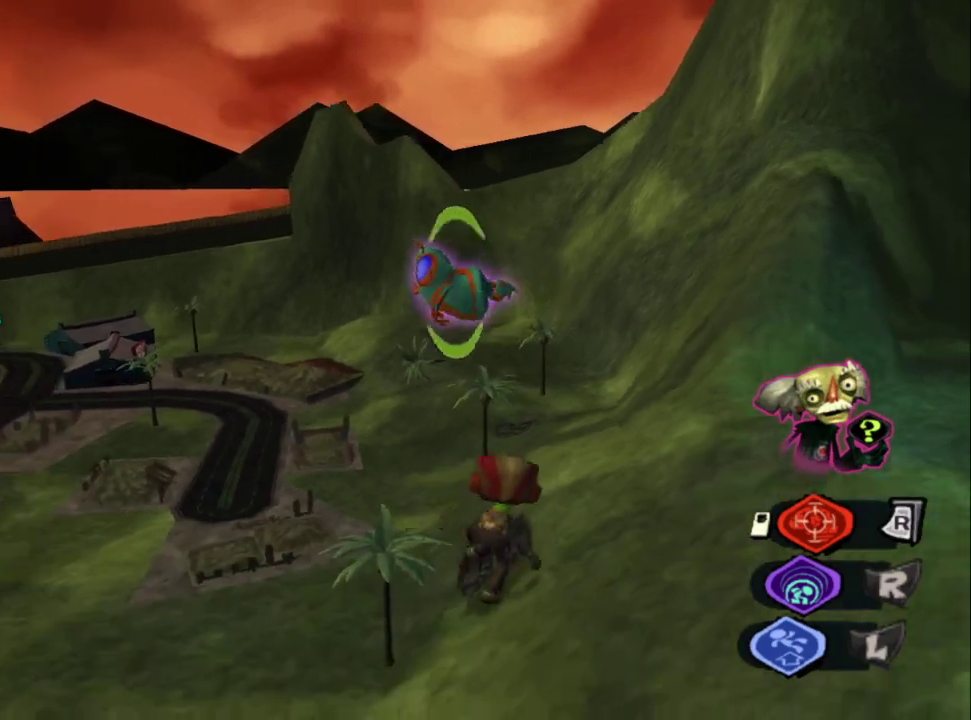
{"buttons": [], "left_stick": "down-right", "right_stick": "right", "events": [[33, "CROSS", "down"], [133, "CROSS", "up"], [200, "CROSS", "down"], [267, "CROSS", "up"], [300, "left_stick", "center"], [450, "left_stick", "down-right"], [500, "right_stick", "right"]]}
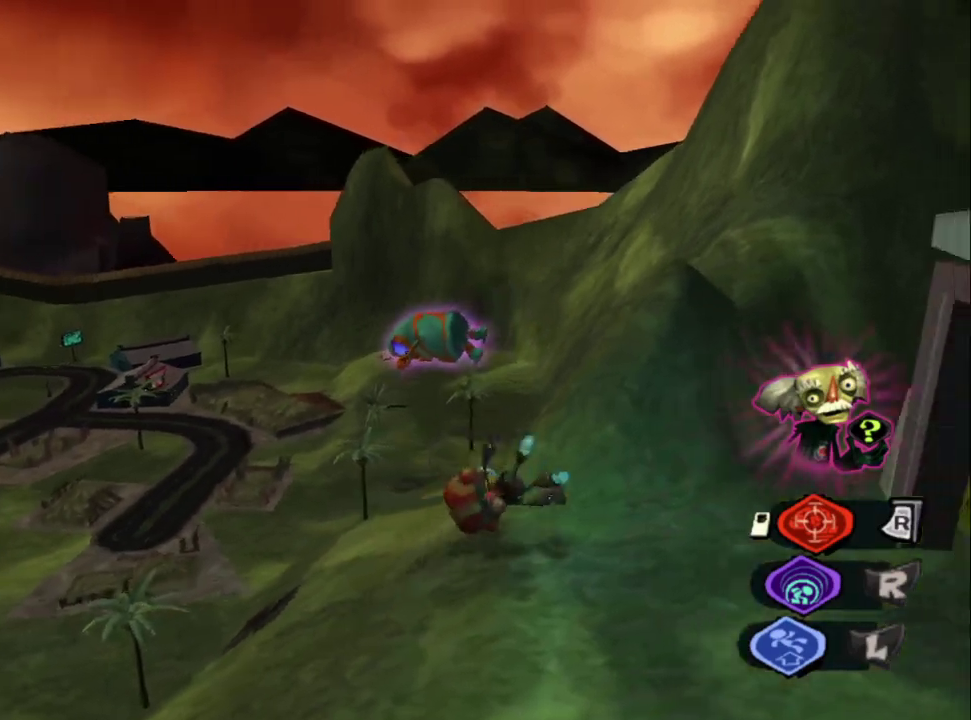
{"buttons": [], "left_stick": "down-right", "right_stick": "right"}
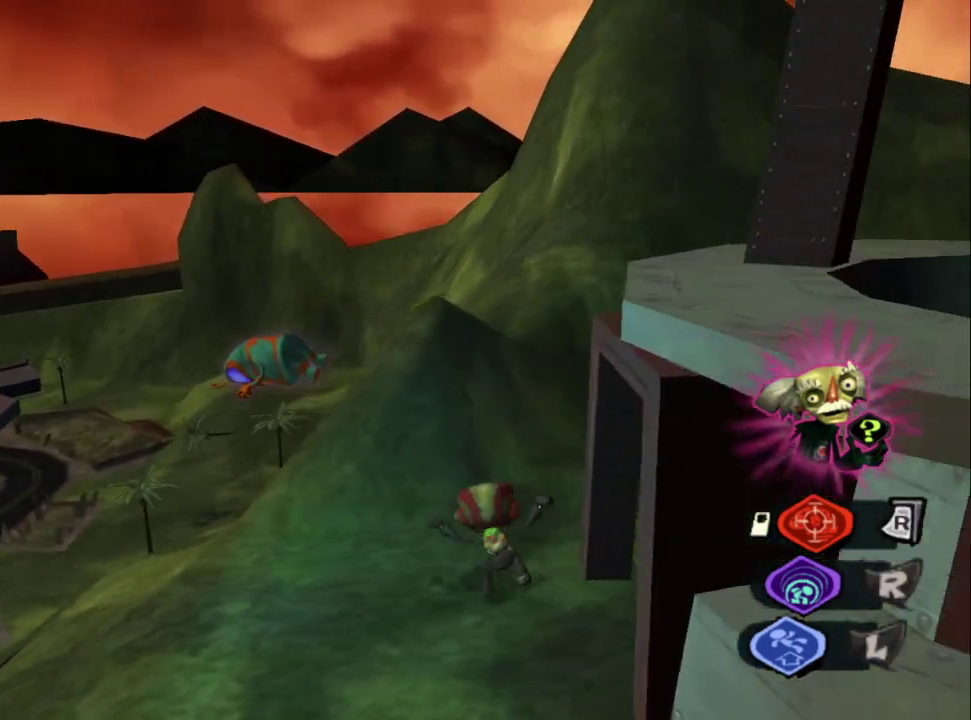
{"buttons": ["CIRCLE"], "left_stick": "right", "right_stick": "center"}
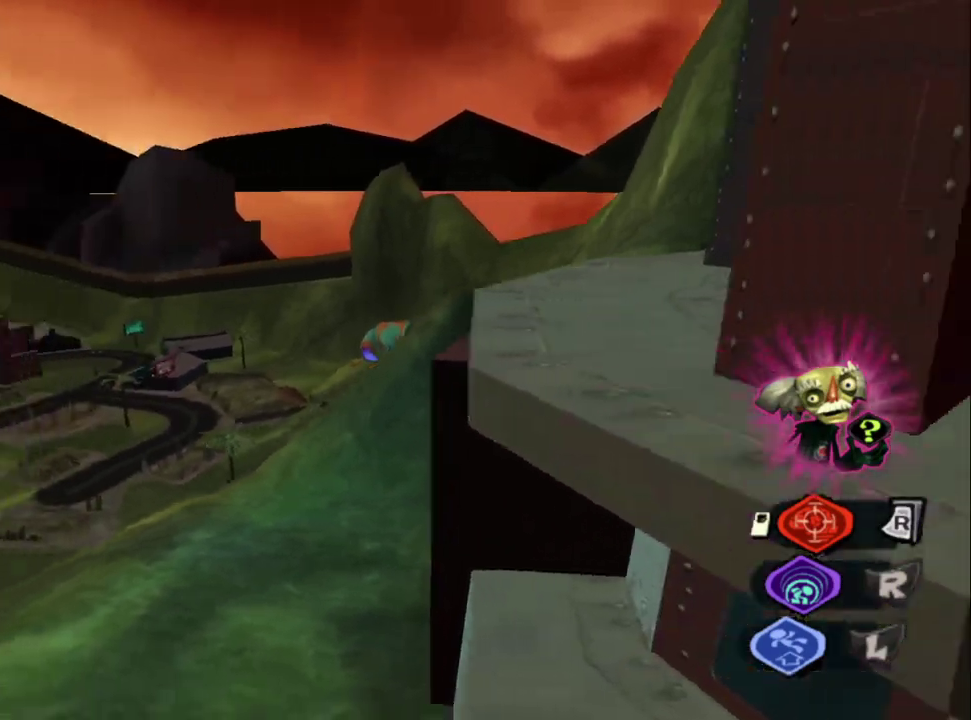
{"buttons": ["CIRCLE"], "left_stick": "down-right", "right_stick": "center", "events": [[100, "CIRCLE", "up"], [150, "CIRCLE", "down"], [167, "left_stick", "down-right"], [250, "CIRCLE", "up"], [317, "CIRCLE", "down"], [417, "CIRCLE", "up"], [467, "CIRCLE", "down"]]}